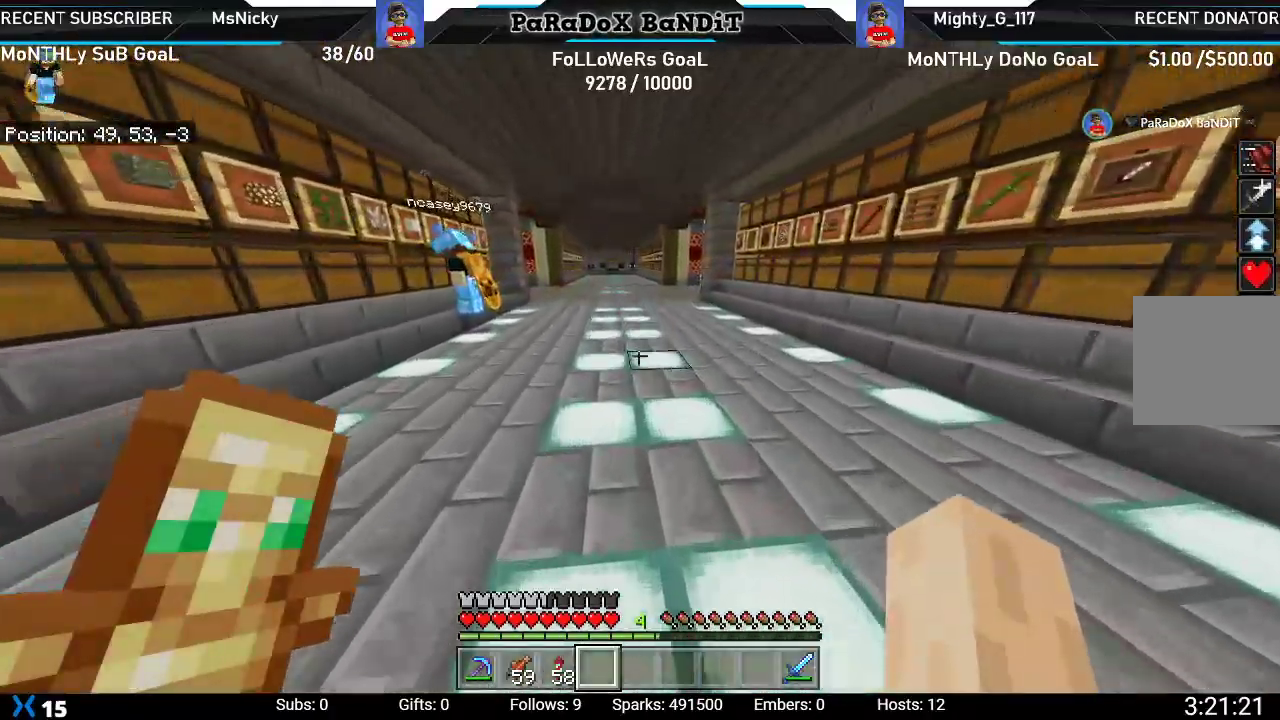
Gameplay with a controller (Xbox layout); each line is a JSON object with the inputs held at the frame after it. "events" lists button and stick changes between this image and that frame as [ms after this image, input, new state], when the widget could be followed in between.
{"buttons": [], "left_stick": "up", "right_stick": "center", "events": []}
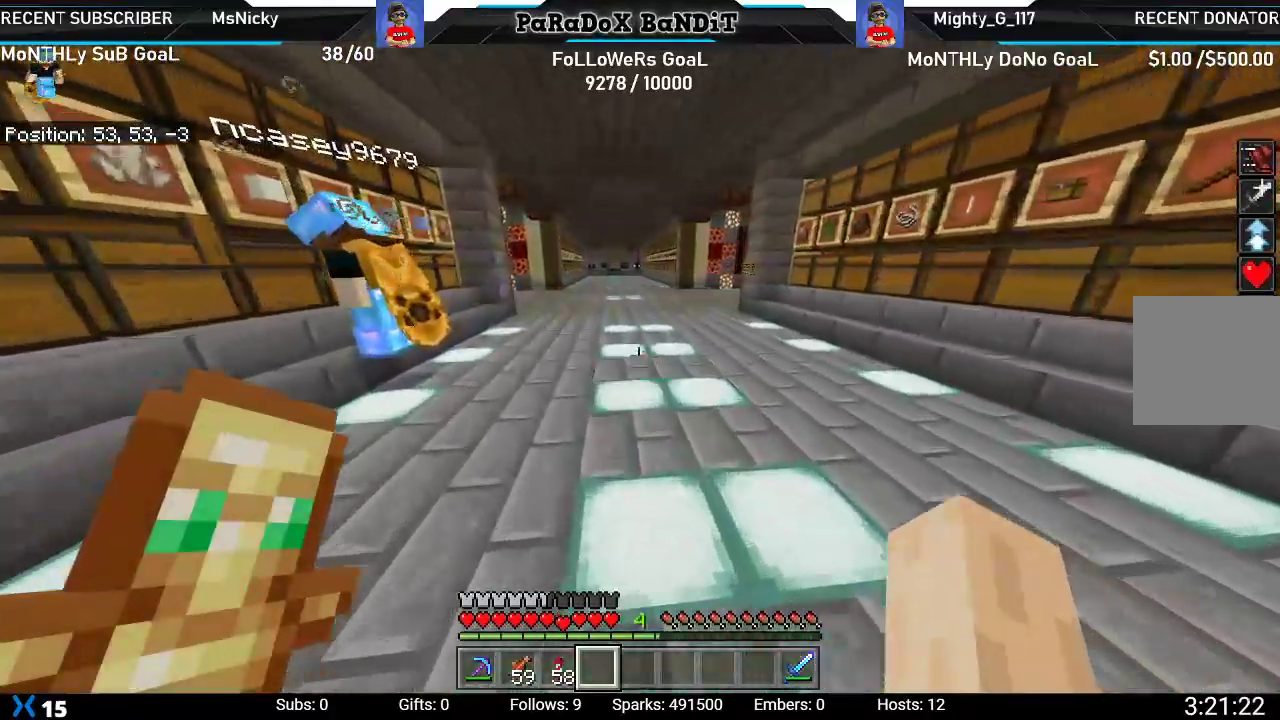
{"buttons": [], "left_stick": "up-left", "right_stick": "center", "events": [[383, "left_stick", "up-left"]]}
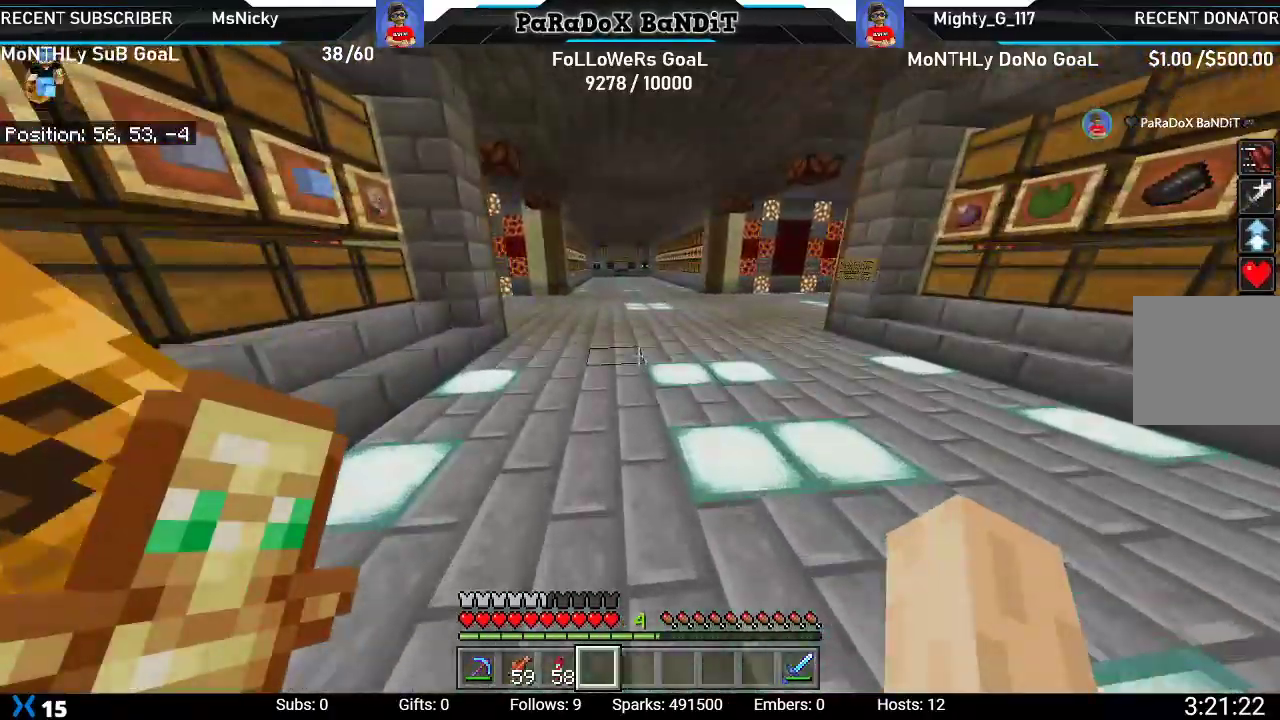
{"buttons": [], "left_stick": "center", "right_stick": "center", "events": [[283, "left_stick", "center"]]}
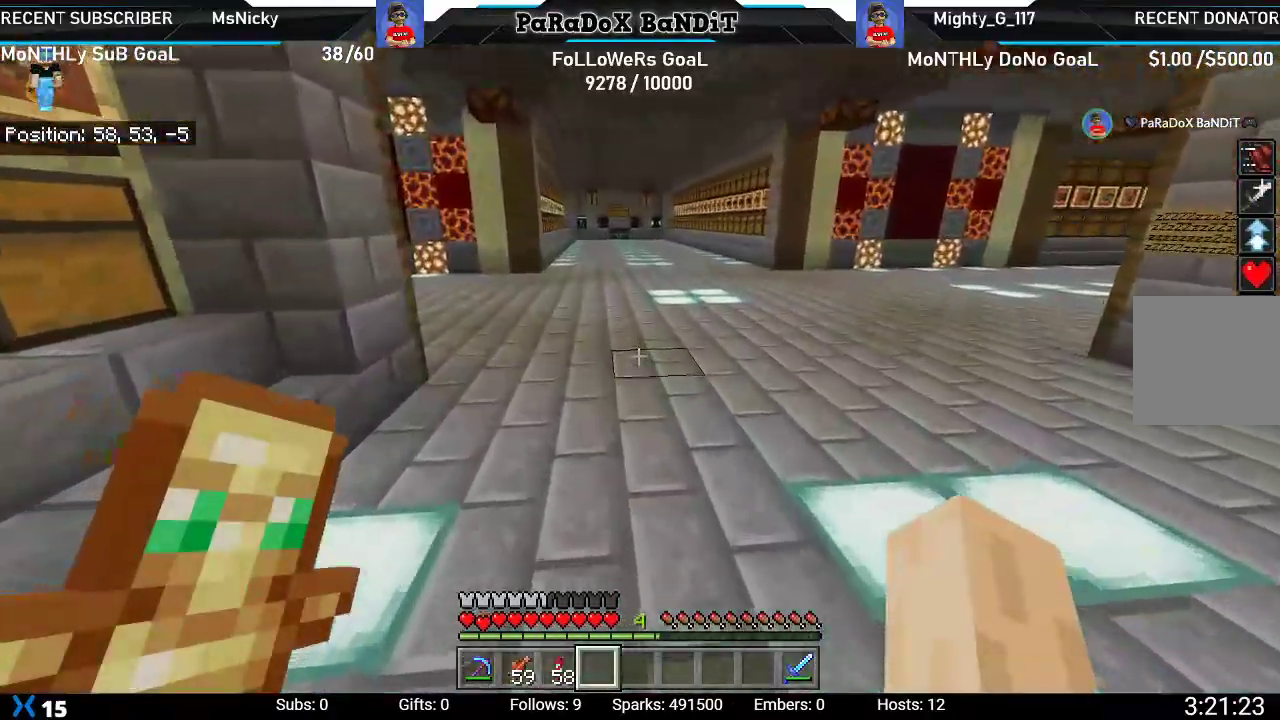
{"buttons": [], "left_stick": "center", "right_stick": "left", "events": [[17, "right_stick", "left"]]}
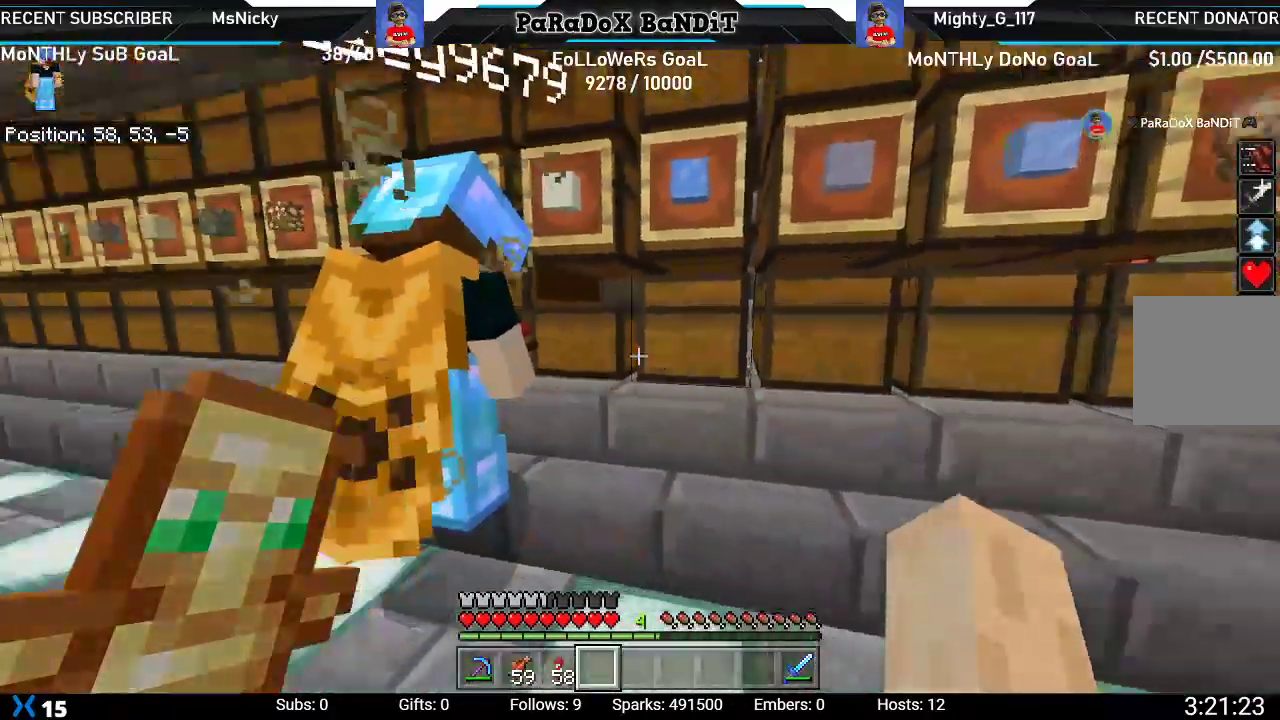
{"buttons": [], "left_stick": "center", "right_stick": "center", "events": [[50, "right_stick", "center"]]}
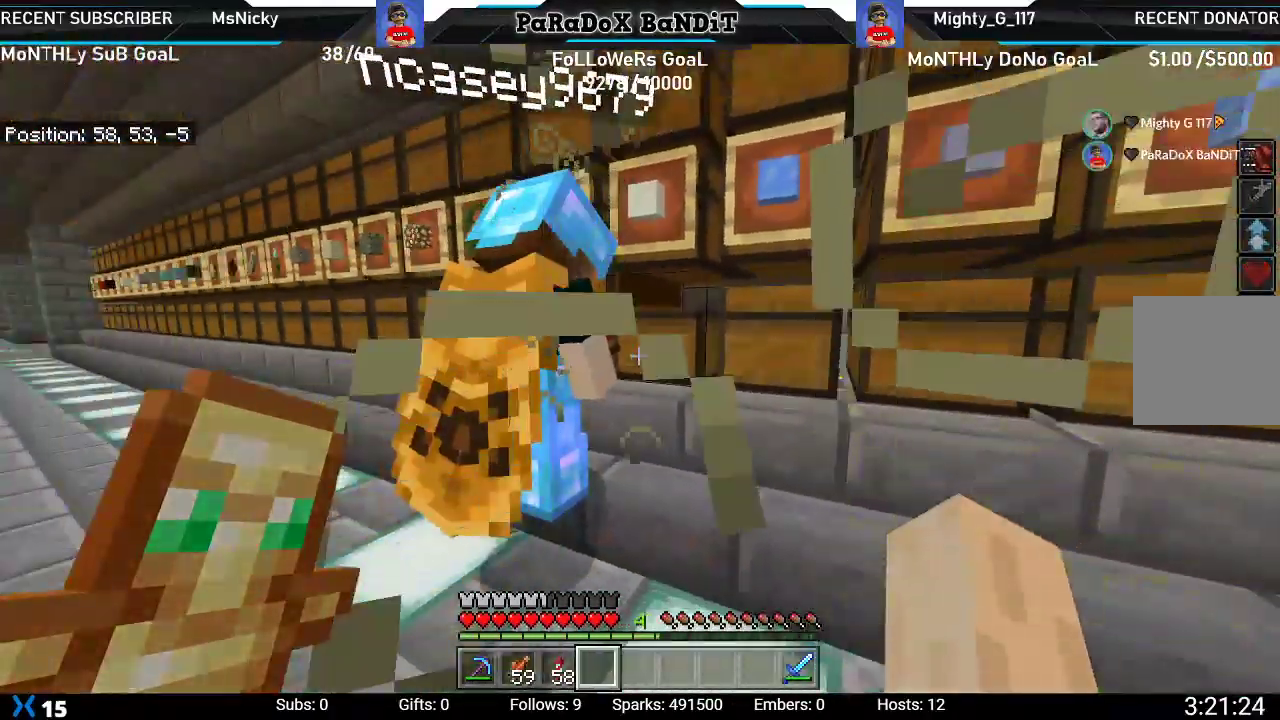
{"buttons": [], "left_stick": "down", "right_stick": "center", "events": [[367, "left_stick", "down"]]}
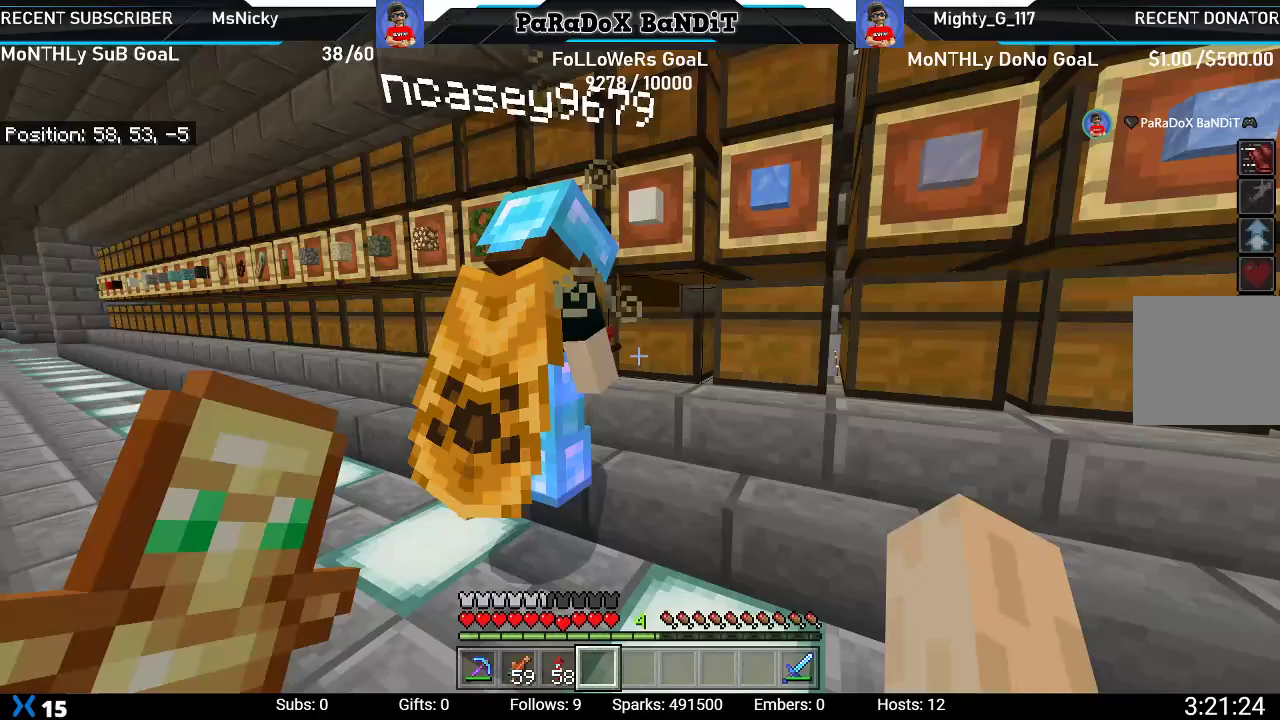
{"buttons": ["L2"], "left_stick": "center", "right_stick": "center", "events": [[83, "left_stick", "center"], [350, "L2", "down"]]}
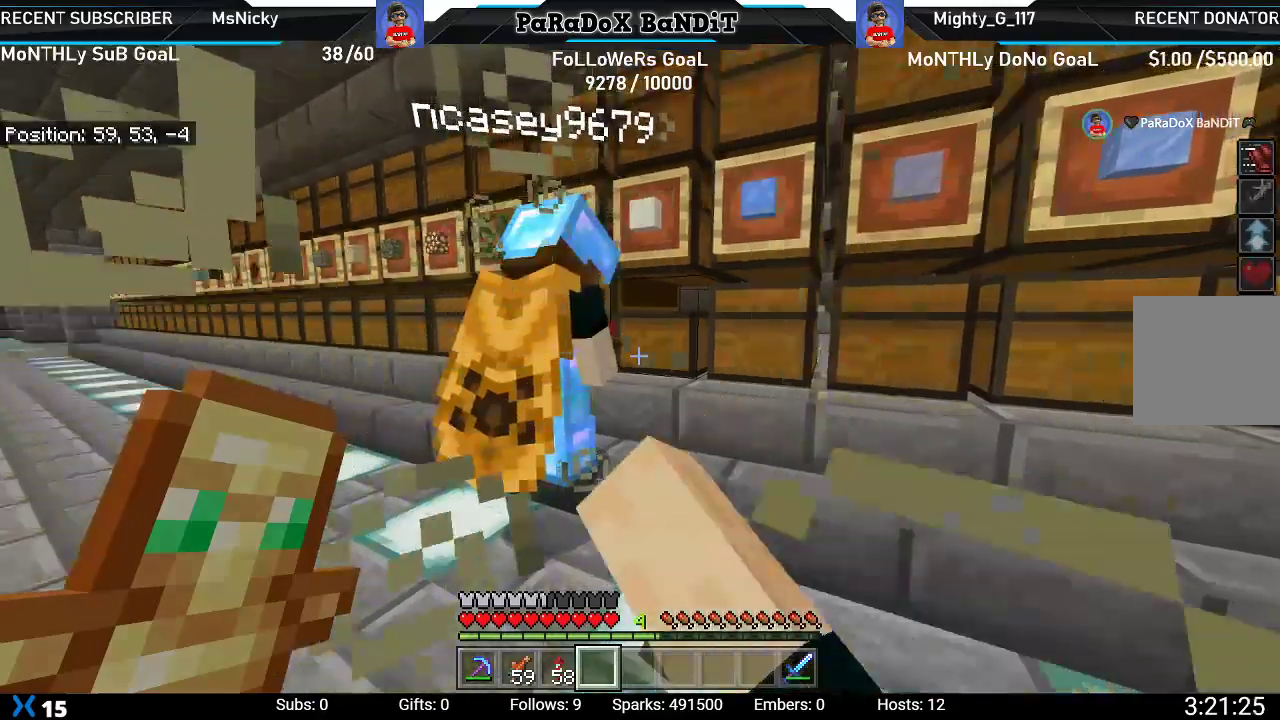
{"buttons": [], "left_stick": "center", "right_stick": "center", "events": [[33, "L2", "up"]]}
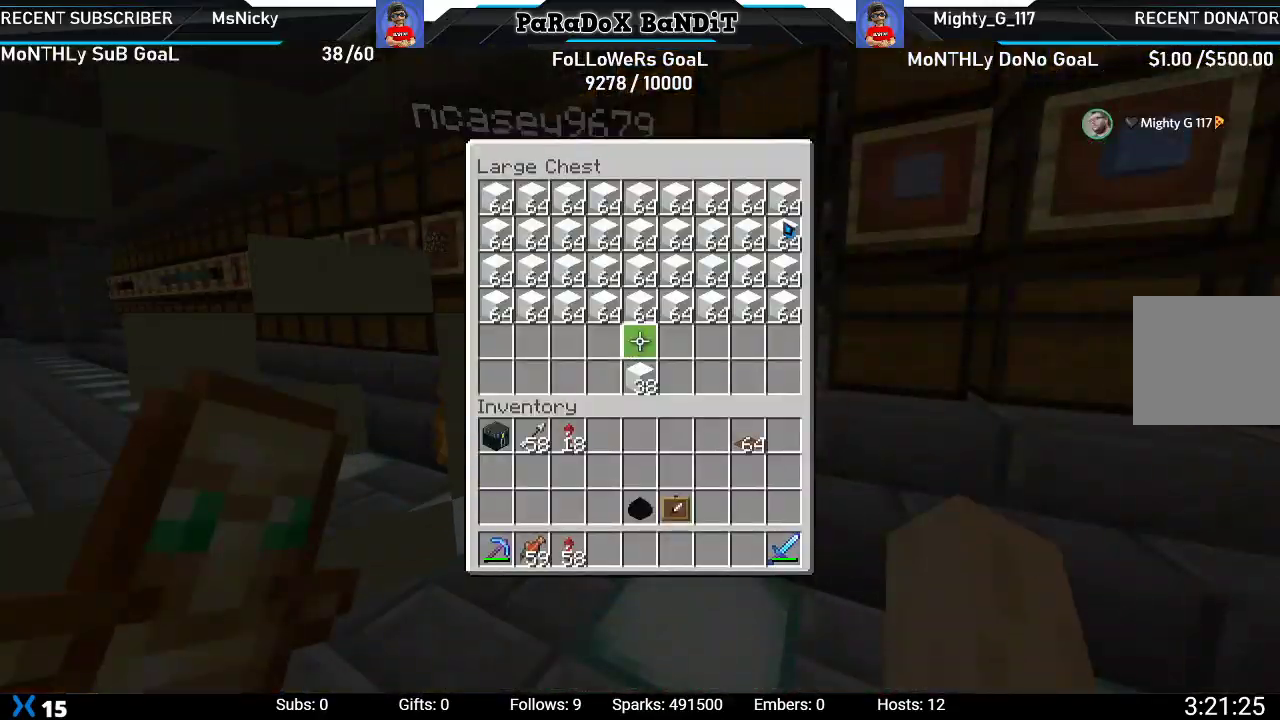
{"buttons": [], "left_stick": "center", "right_stick": "center", "events": []}
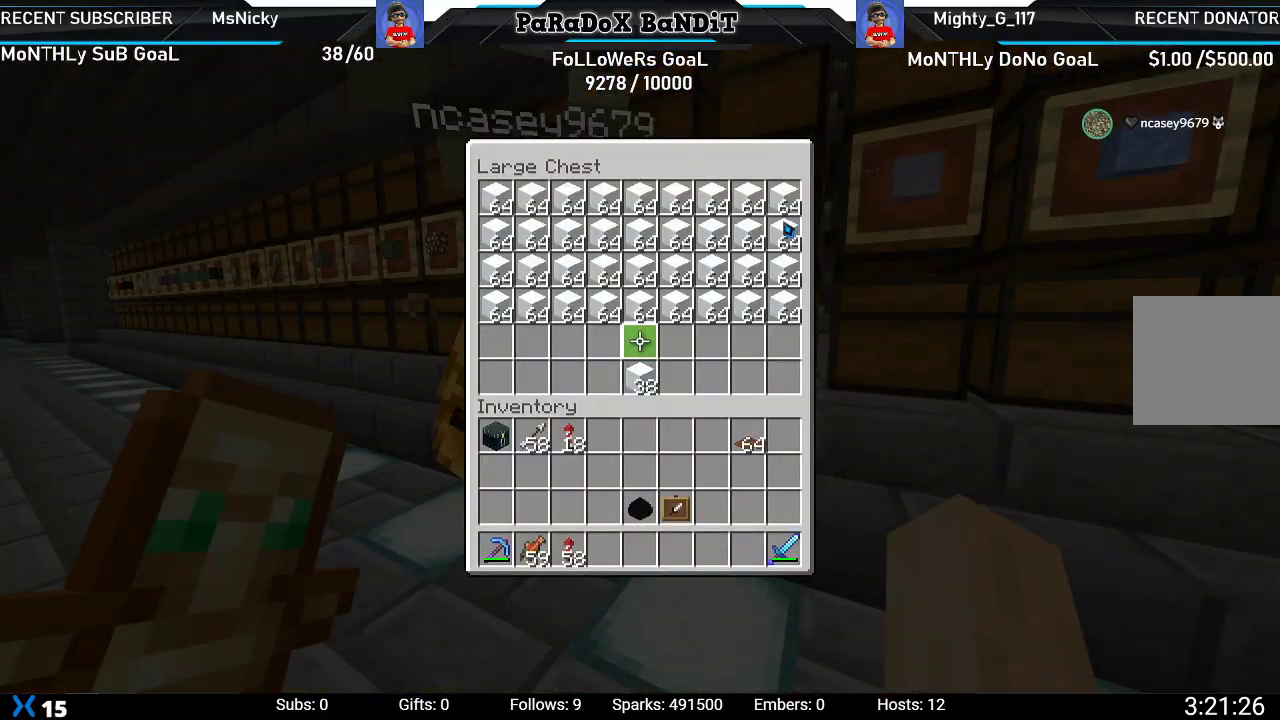
{"buttons": ["B"], "left_stick": "center", "right_stick": "center", "events": [[150, "left_stick", "down"], [400, "left_stick", "center"], [500, "B", "down"]]}
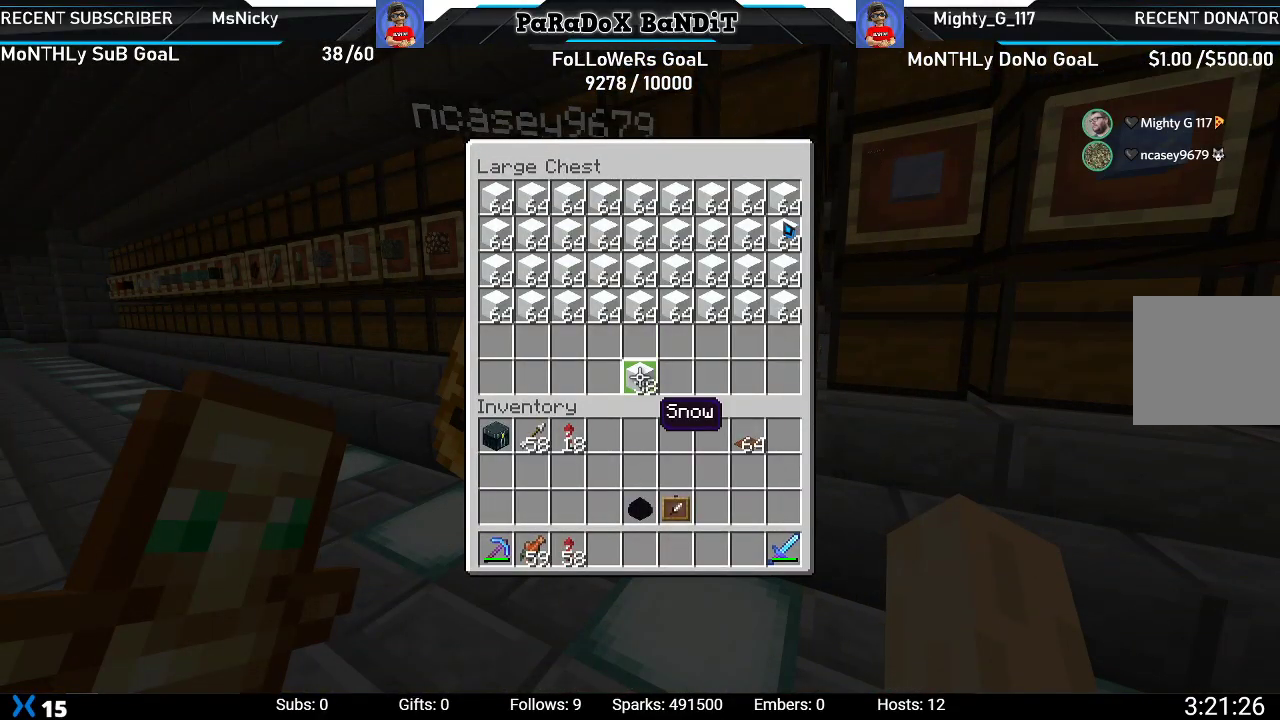
{"buttons": [], "left_stick": "center", "right_stick": "right", "events": [[100, "B", "up"], [283, "right_stick", "right"]]}
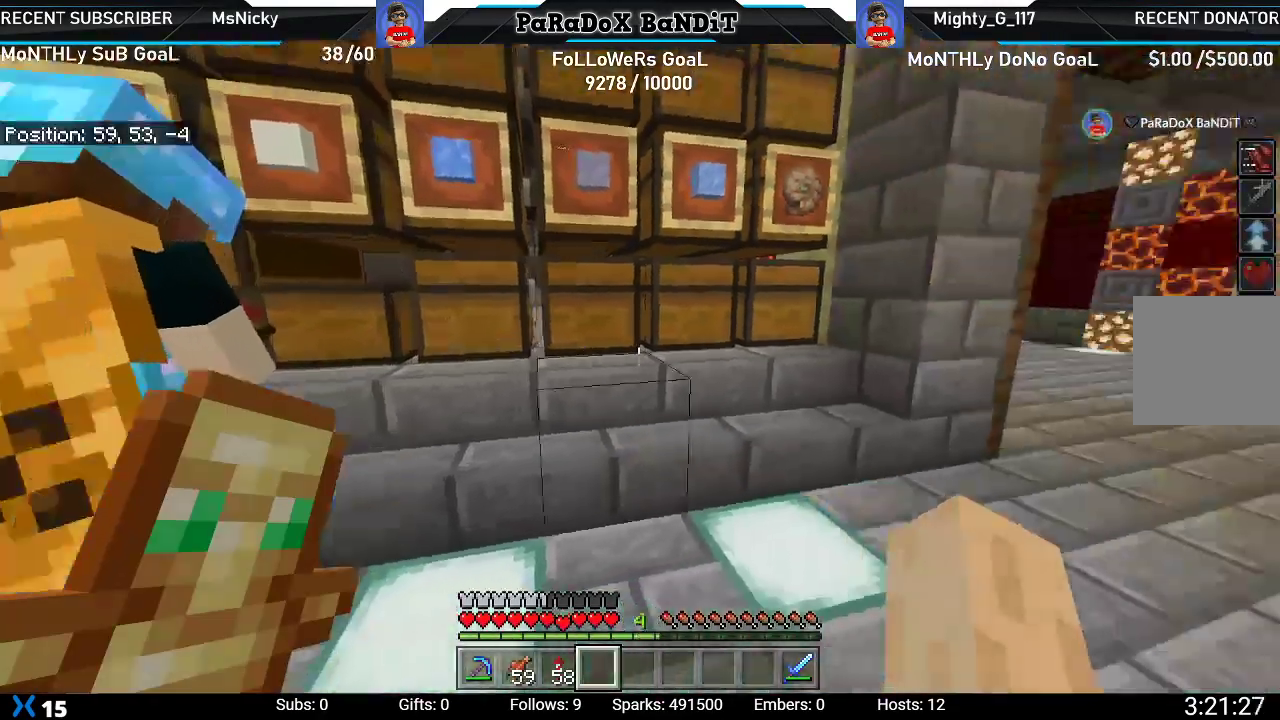
{"buttons": [], "left_stick": "up", "right_stick": "center", "events": [[83, "left_stick", "up"], [183, "left_stick", "up-right"], [283, "left_stick", "up"], [433, "right_stick", "center"]]}
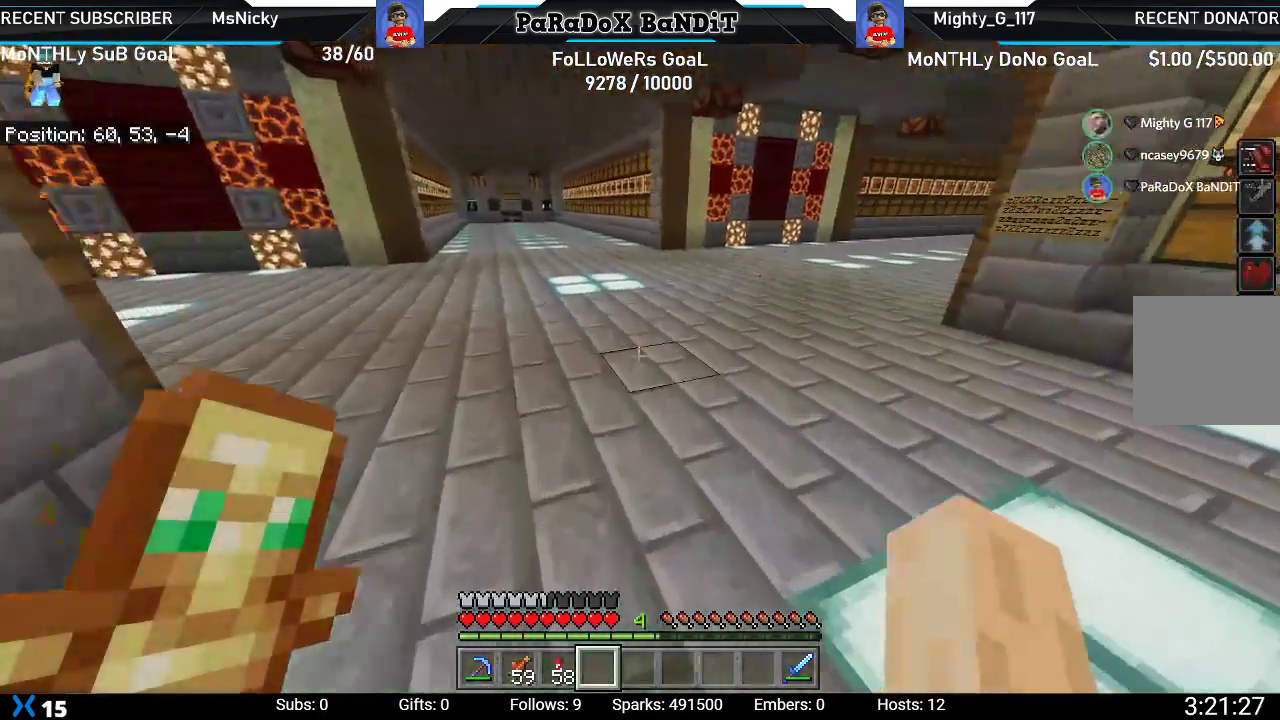
{"buttons": [], "left_stick": "up", "right_stick": "center", "events": [[100, "right_stick", "down-left"], [283, "right_stick", "center"]]}
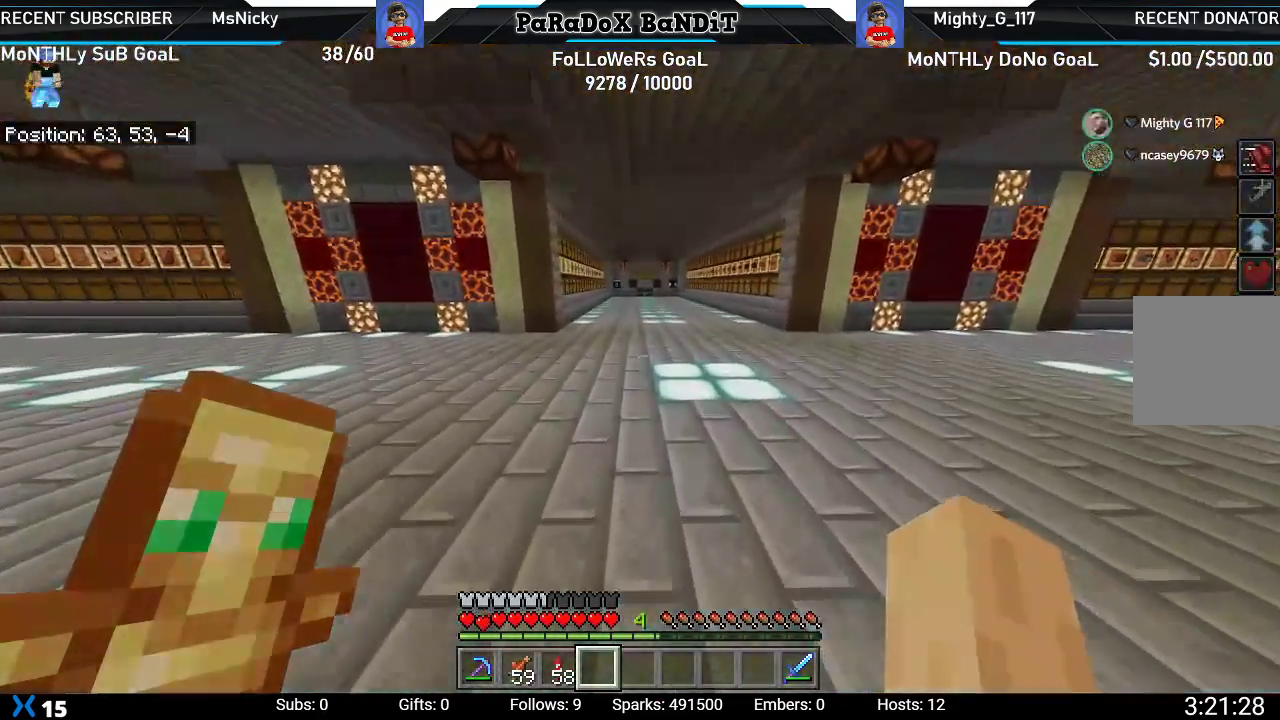
{"buttons": [], "left_stick": "up", "right_stick": "center", "events": []}
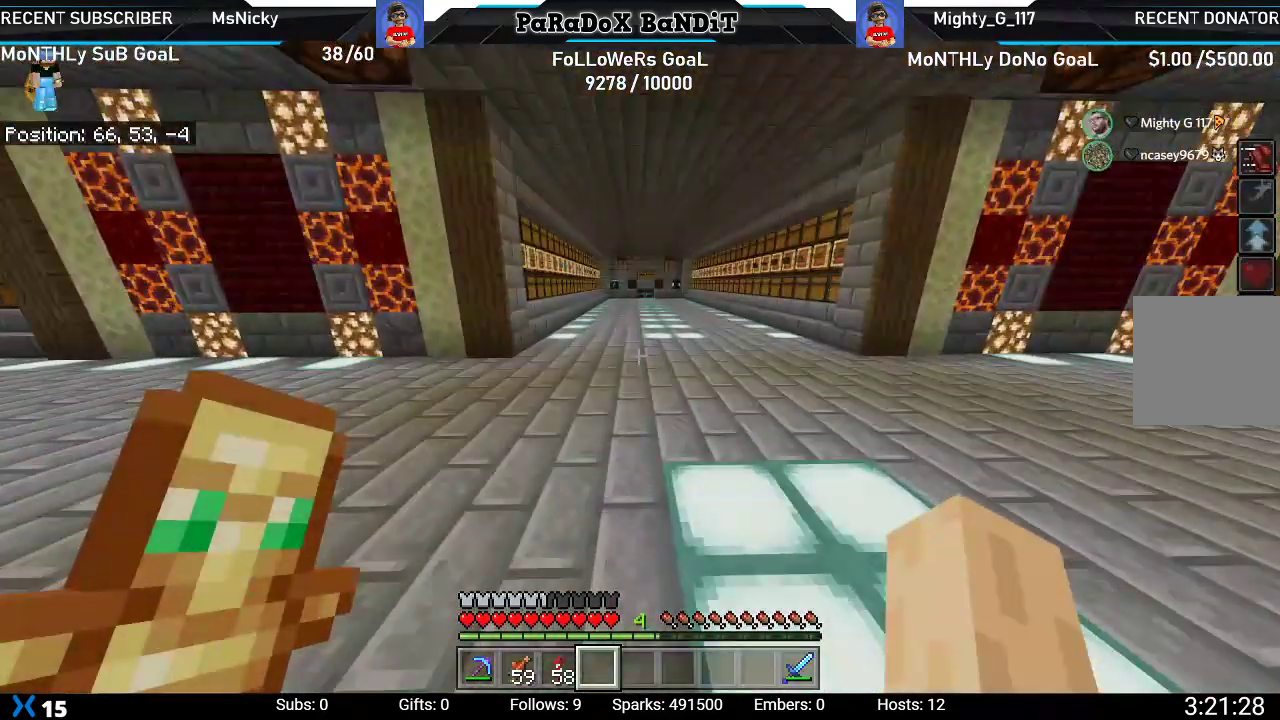
{"buttons": [], "left_stick": "up", "right_stick": "center", "events": []}
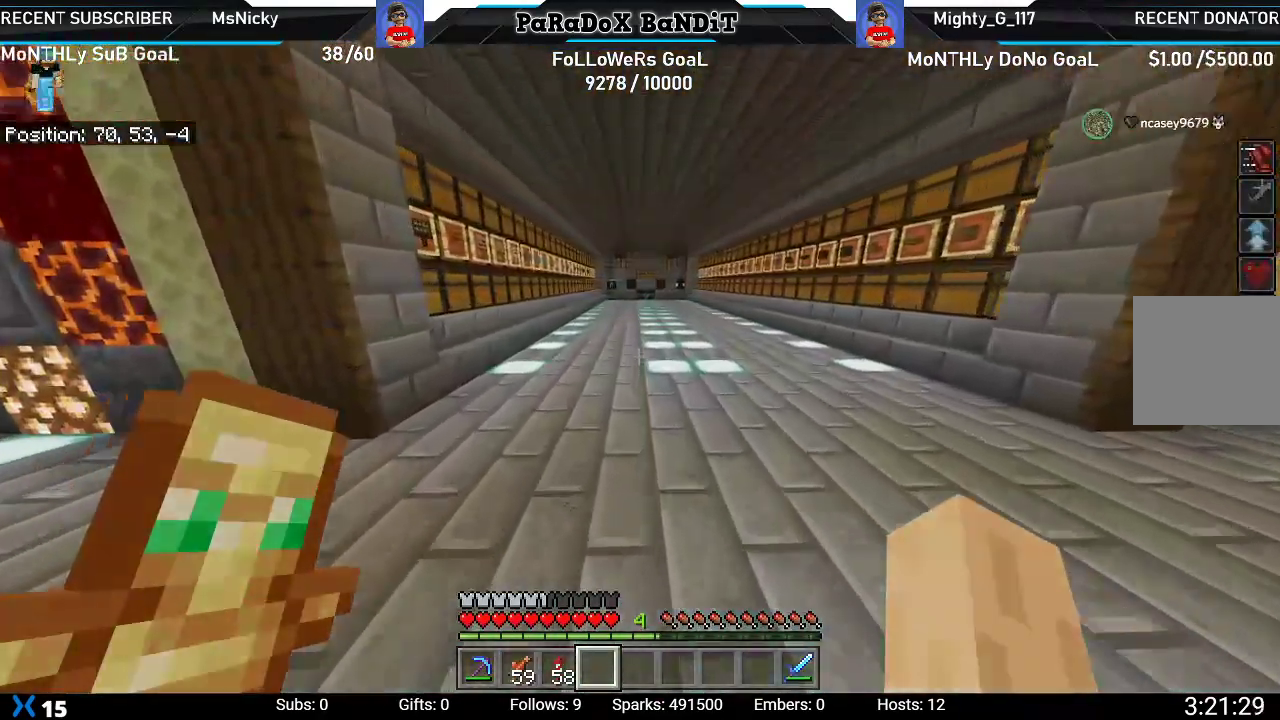
{"buttons": [], "left_stick": "up", "right_stick": "right", "events": [[333, "right_stick", "right"]]}
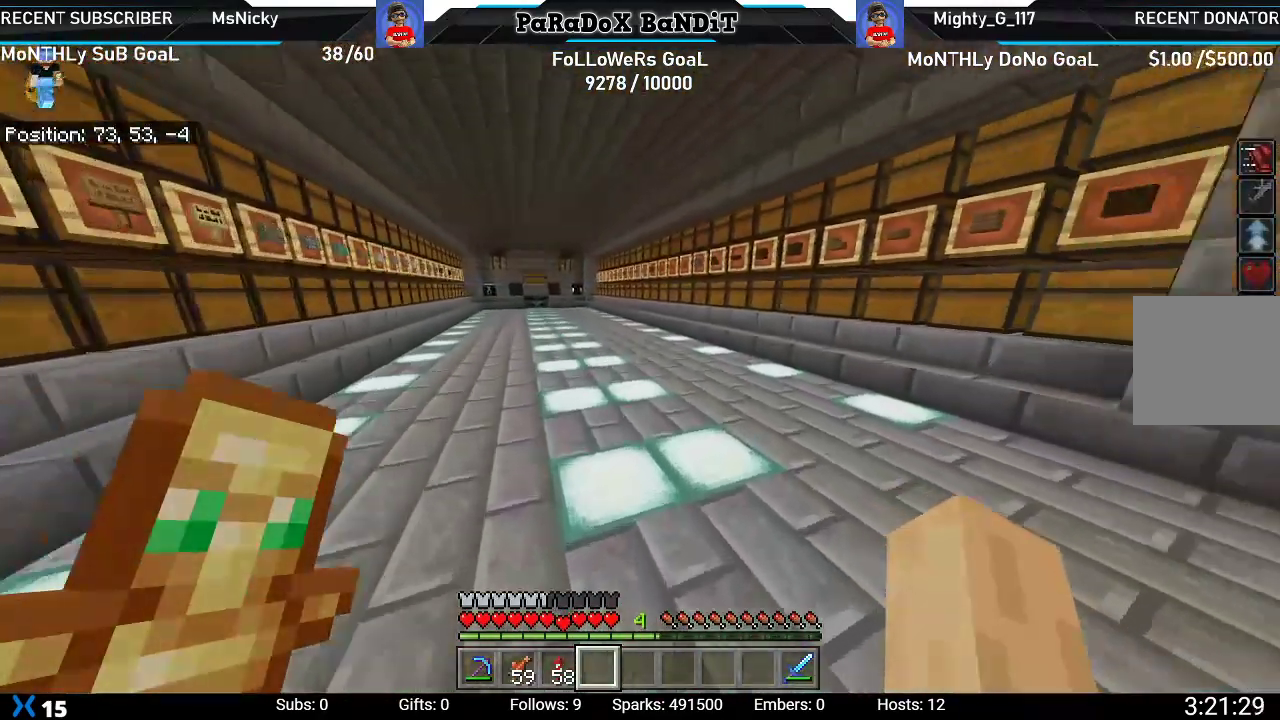
{"buttons": [], "left_stick": "up-left", "right_stick": "down-right", "events": [[33, "left_stick", "up-left"], [283, "right_stick", "down-right"]]}
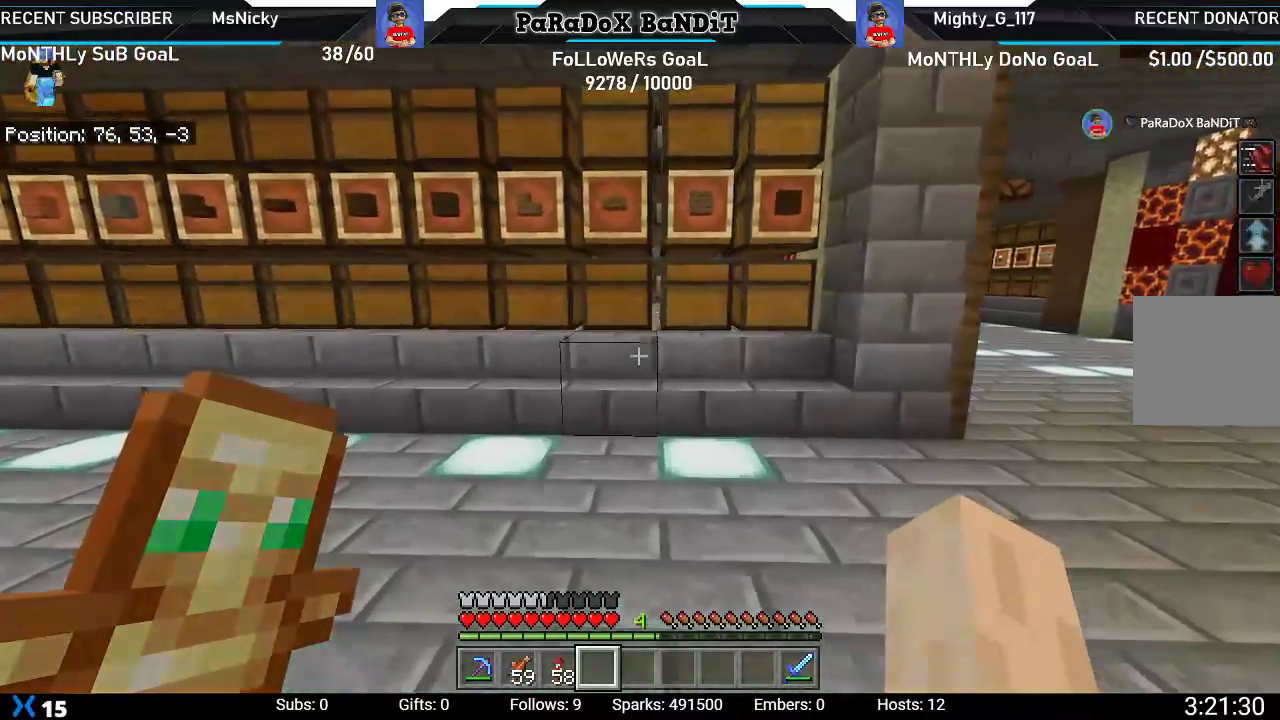
{"buttons": [], "left_stick": "center", "right_stick": "center", "events": [[133, "left_stick", "up"], [283, "left_stick", "up-right"], [433, "left_stick", "center"], [500, "right_stick", "center"]]}
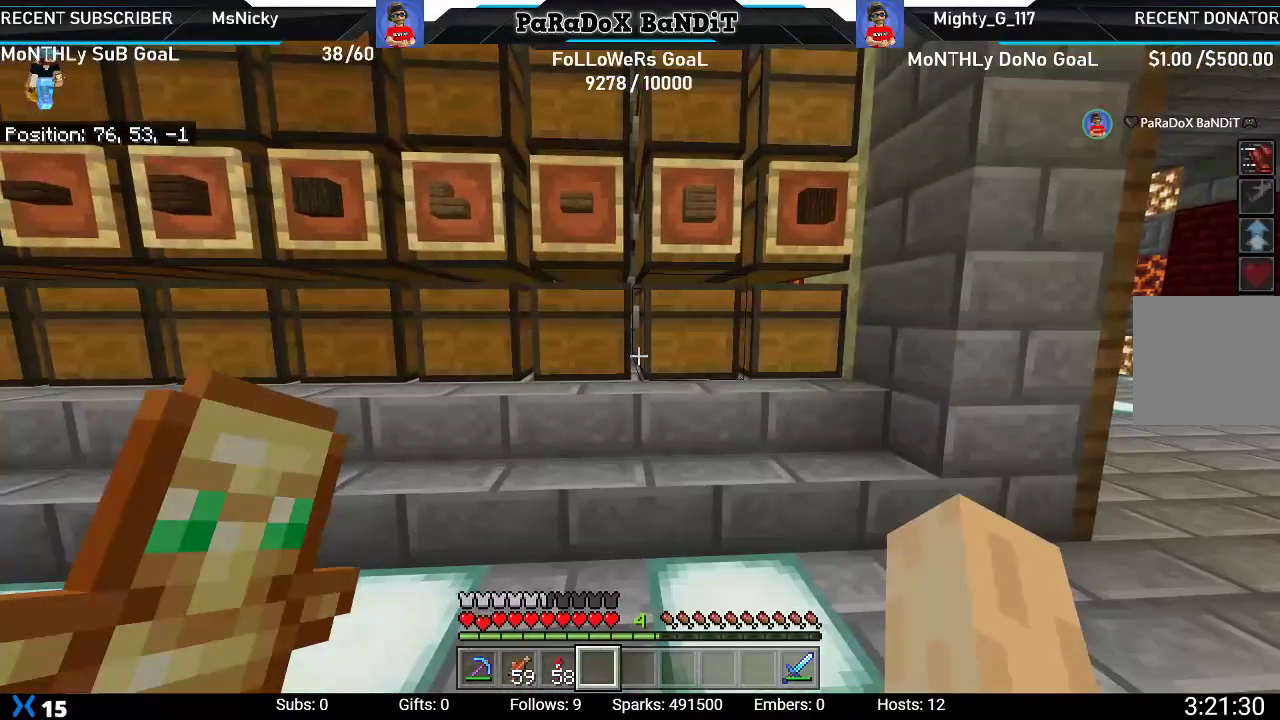
{"buttons": ["L2"], "left_stick": "center", "right_stick": "center", "events": [[100, "left_stick", "up-left"], [267, "left_stick", "center"], [317, "L2", "down"]]}
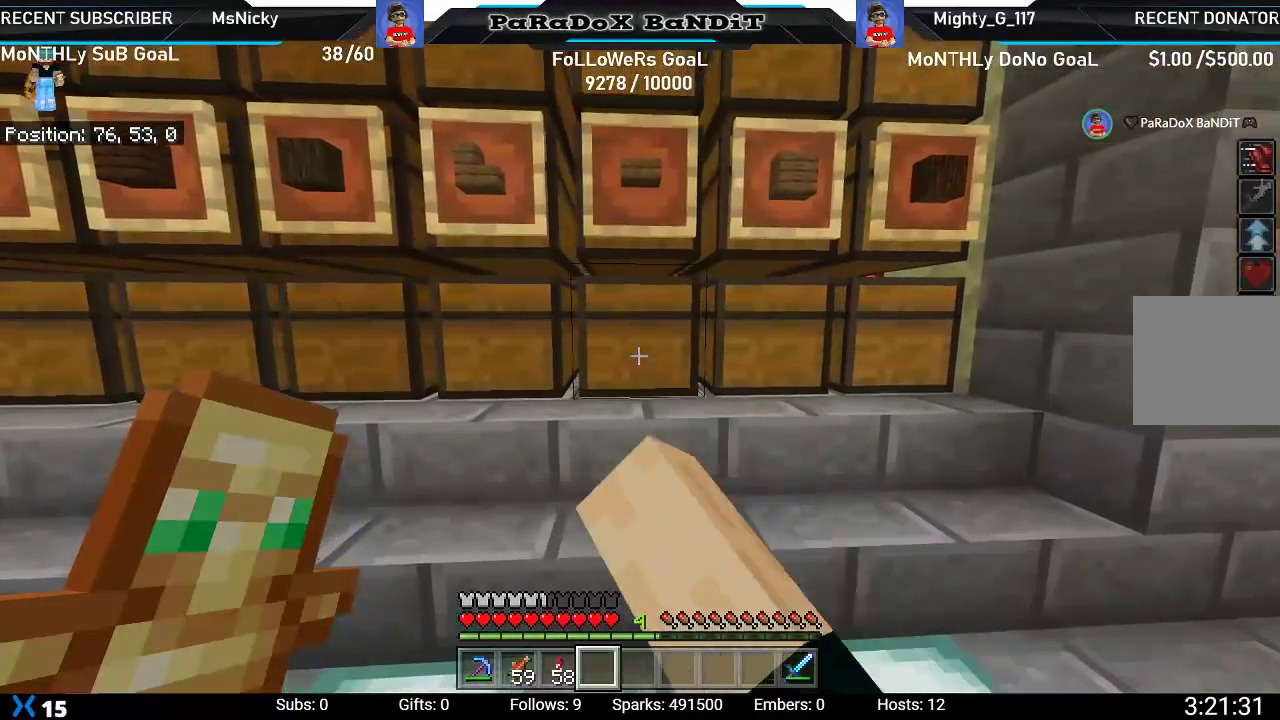
{"buttons": ["B"], "left_stick": "center", "right_stick": "center", "events": [[33, "L2", "up"], [433, "B", "down"]]}
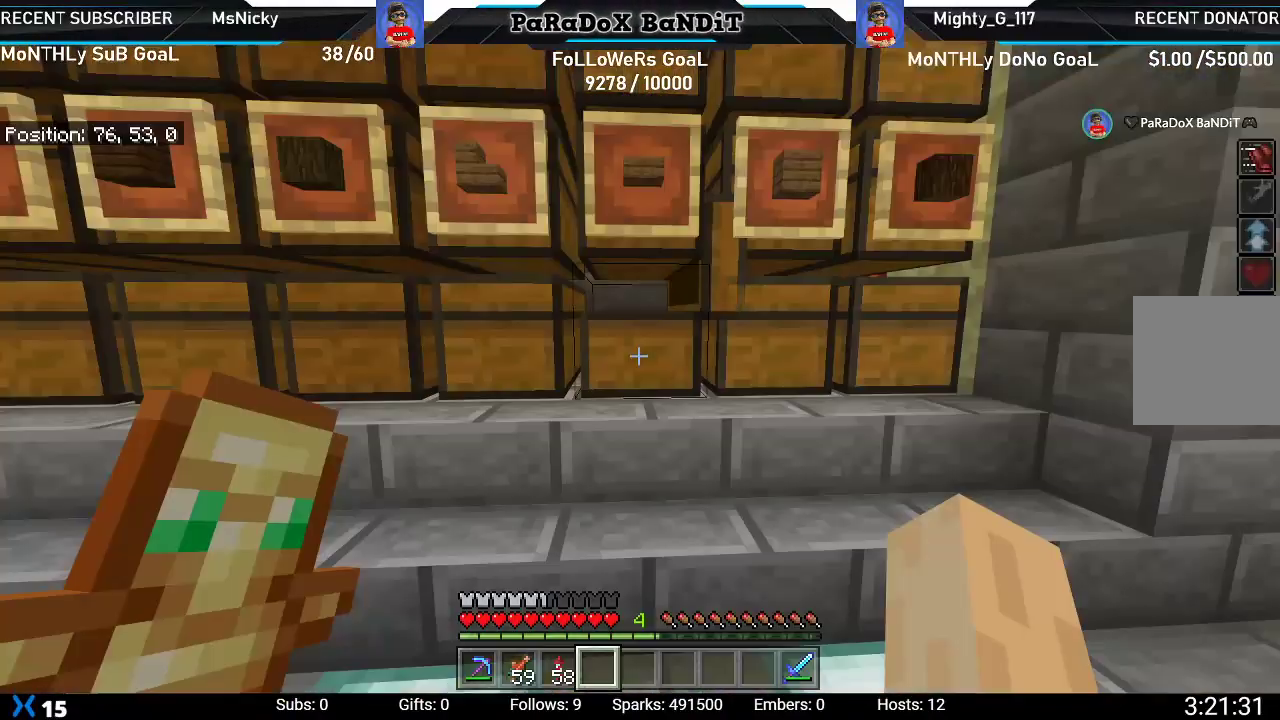
{"buttons": [], "left_stick": "center", "right_stick": "center", "events": [[50, "B", "up"], [267, "L2", "down"], [467, "L2", "up"]]}
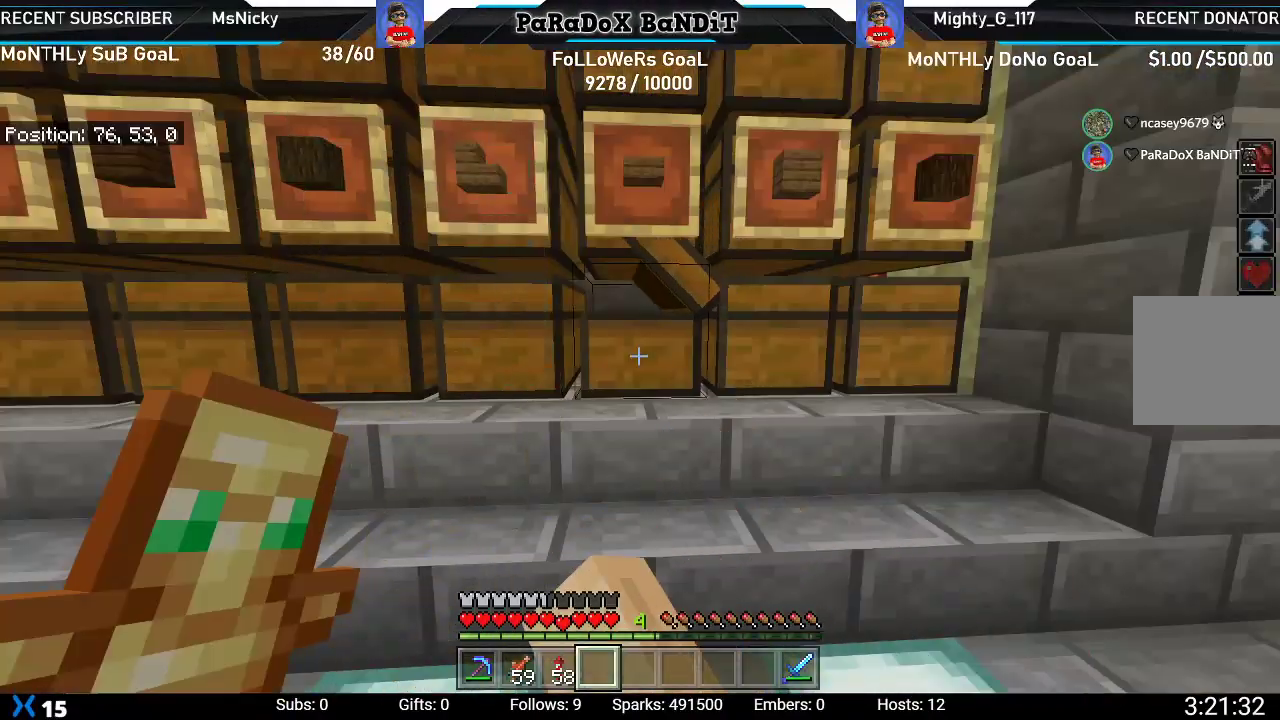
{"buttons": [], "left_stick": "center", "right_stick": "center", "events": [[33, "left_stick", "down-left"], [500, "left_stick", "center"]]}
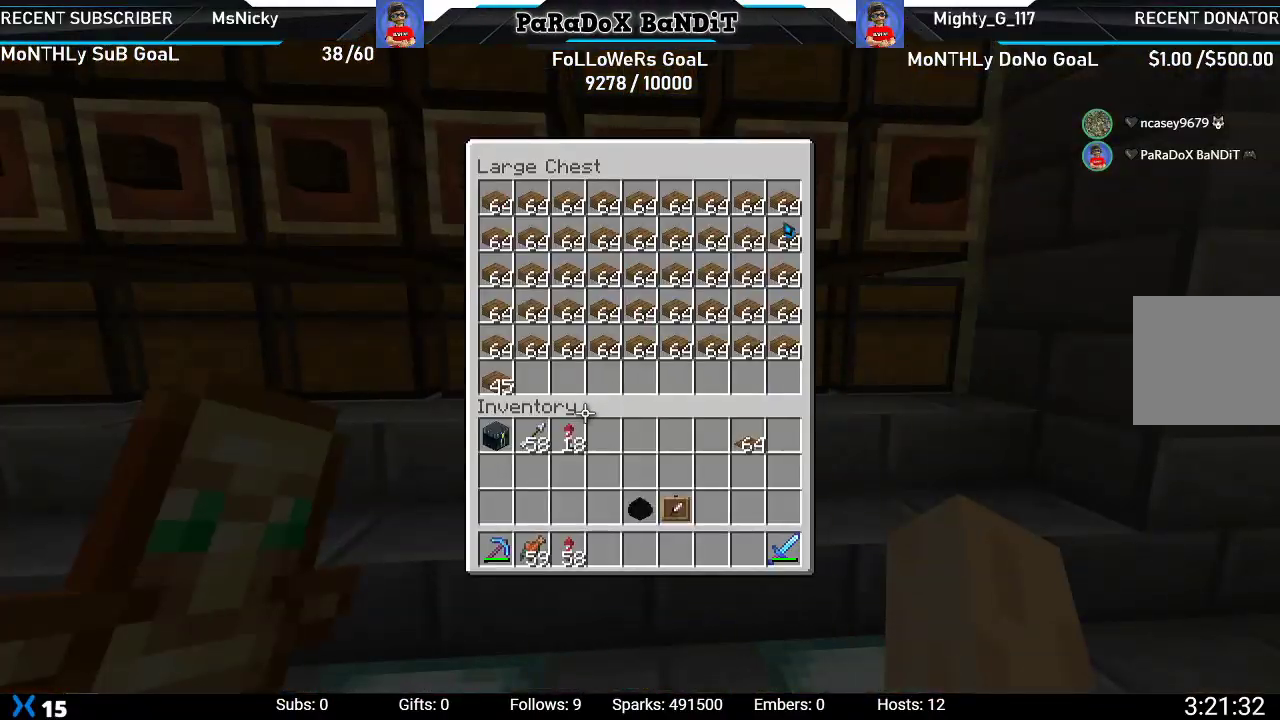
{"buttons": ["DPAD_LEFT"], "left_stick": "center", "right_stick": "center", "events": [[217, "DPAD_LEFT", "down"], [333, "DPAD_LEFT", "up"], [417, "DPAD_LEFT", "down"]]}
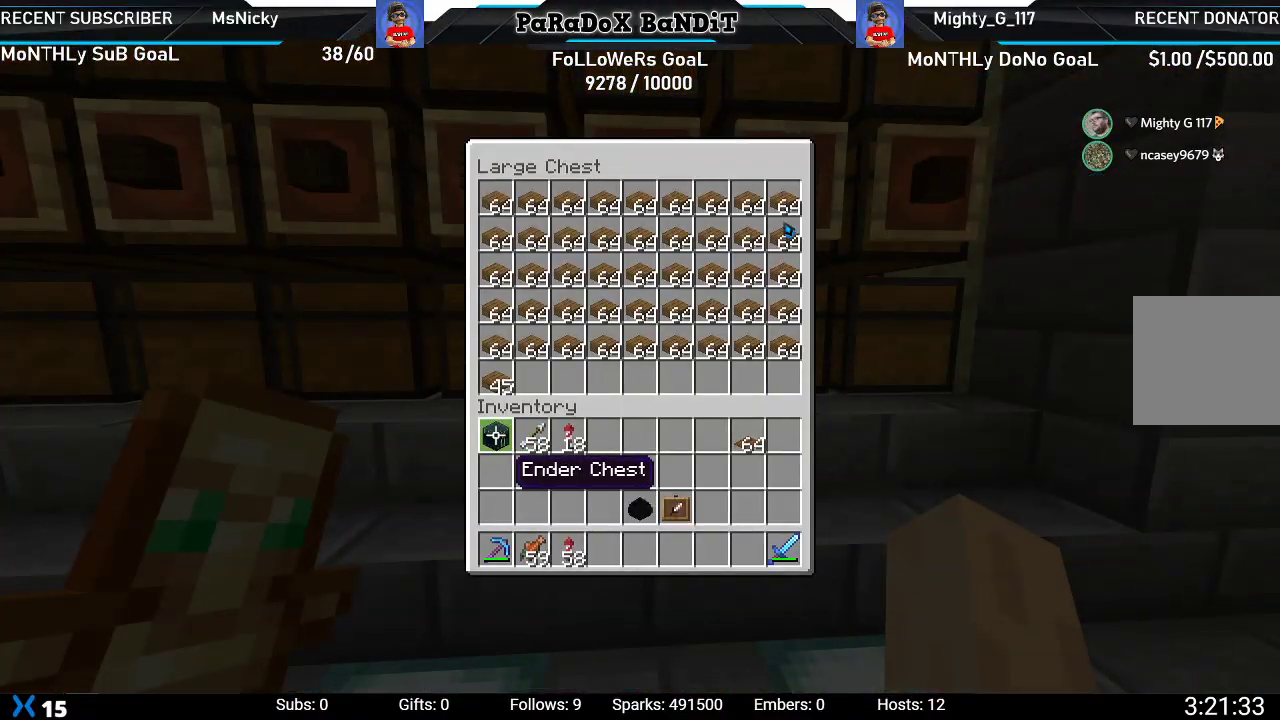
{"buttons": ["DPAD_RIGHT"], "left_stick": "center", "right_stick": "center", "events": [[50, "DPAD_LEFT", "up"], [167, "DPAD_UP", "down"], [283, "DPAD_UP", "up"], [317, "A", "down"], [467, "A", "up"], [467, "DPAD_RIGHT", "down"]]}
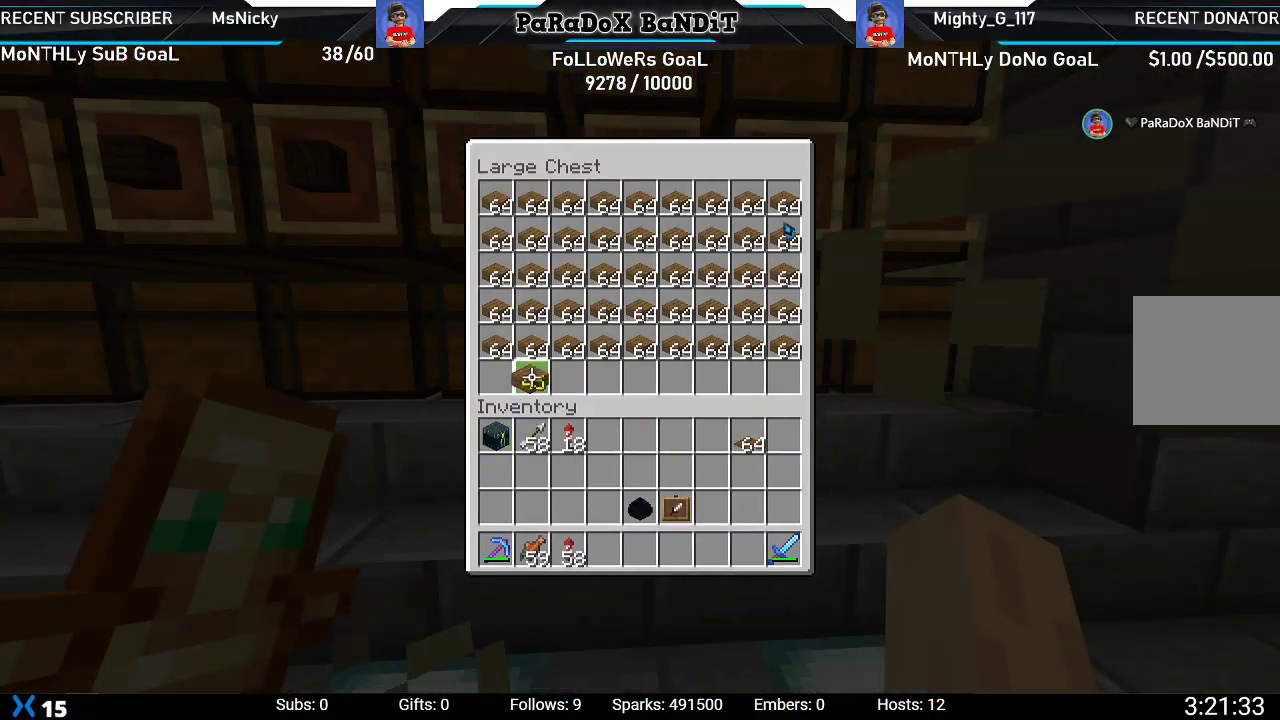
{"buttons": ["DPAD_RIGHT"], "left_stick": "center", "right_stick": "center", "events": [[50, "DPAD_RIGHT", "up"], [83, "X", "down"], [200, "DPAD_LEFT", "down"], [217, "X", "up"], [300, "DPAD_LEFT", "up"], [317, "A", "down"], [417, "A", "up"], [450, "DPAD_RIGHT", "down"]]}
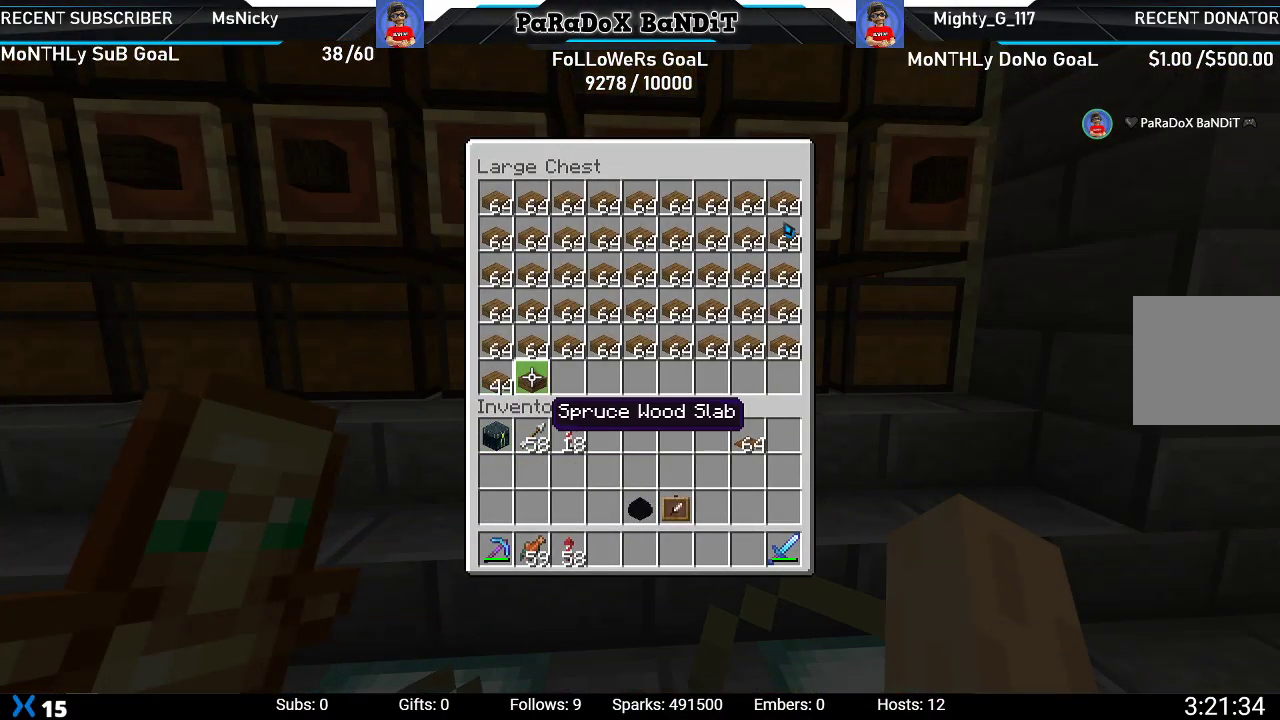
{"buttons": [], "left_stick": "center", "right_stick": "center", "events": [[50, "DPAD_RIGHT", "up"], [117, "Y", "down"], [233, "Y", "up"], [333, "B", "down"], [467, "B", "up"]]}
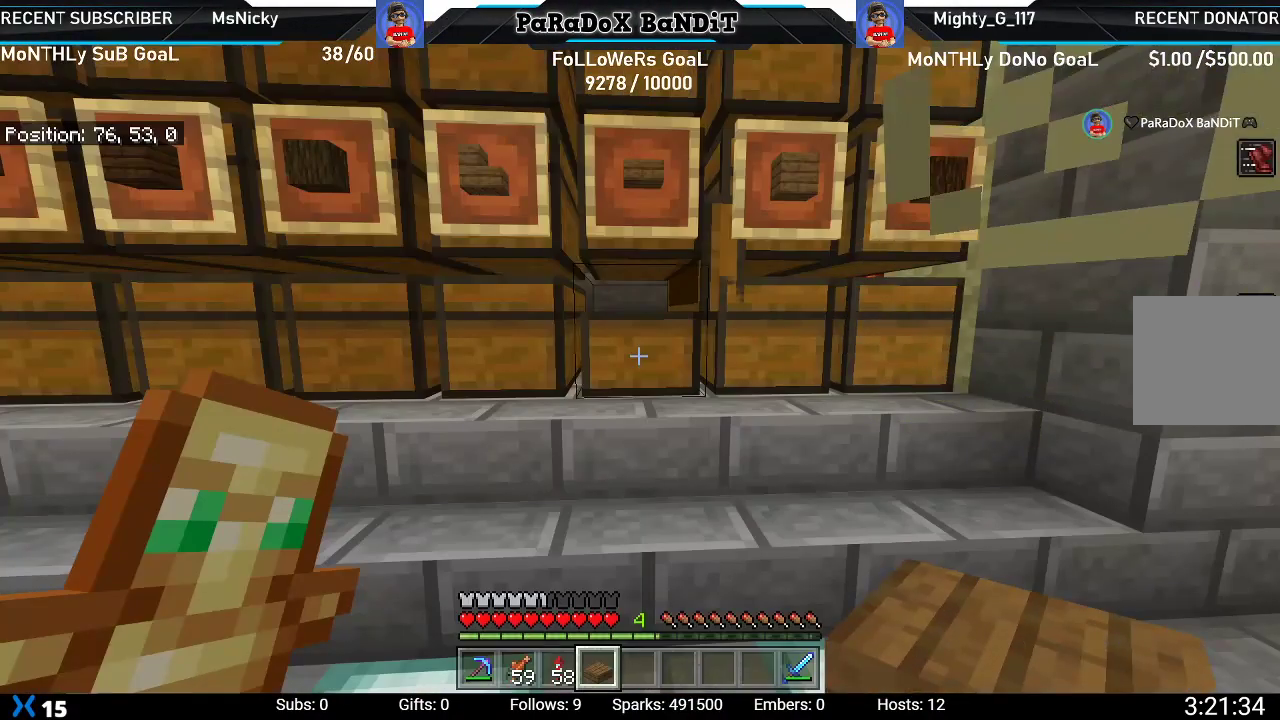
{"buttons": [], "left_stick": "up-right", "right_stick": "right", "events": [[117, "right_stick", "right"], [333, "left_stick", "up-right"]]}
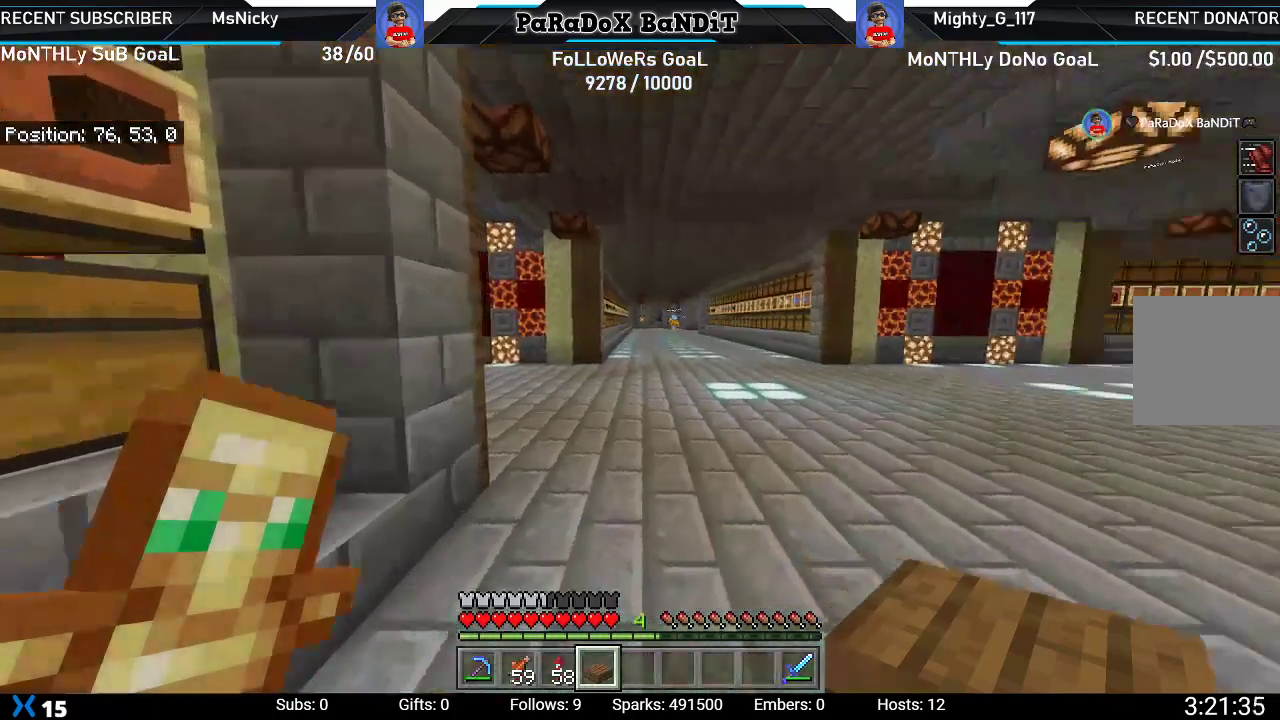
{"buttons": [], "left_stick": "down-right", "right_stick": "center", "events": [[17, "right_stick", "center"], [133, "Y", "down"], [217, "left_stick", "down-right"], [233, "Y", "up"]]}
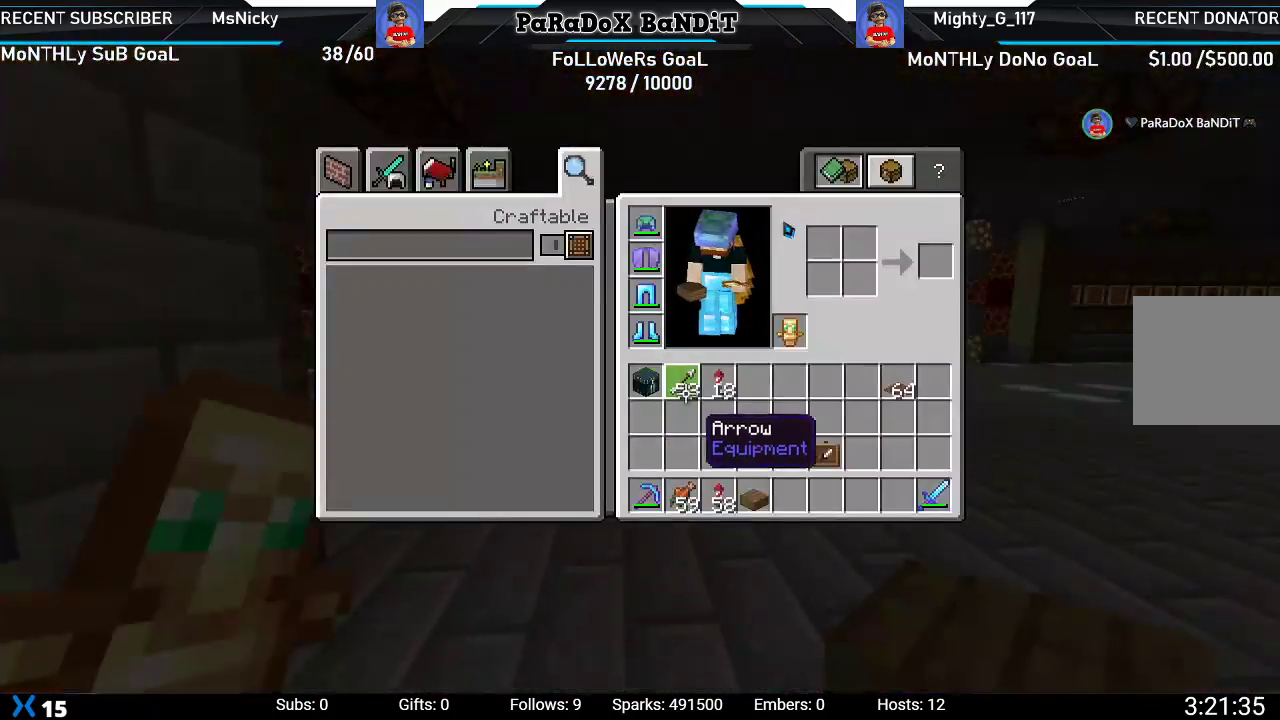
{"buttons": [], "left_stick": "center", "right_stick": "center", "events": [[167, "left_stick", "right"], [417, "left_stick", "center"]]}